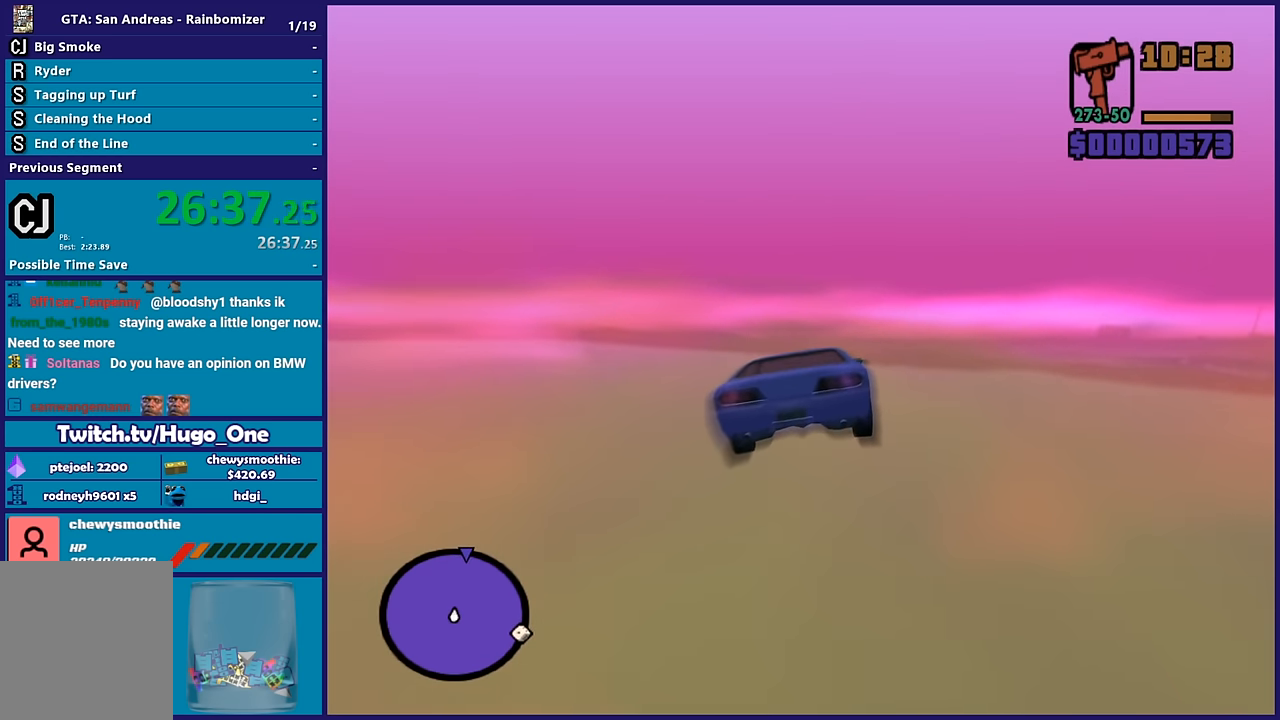
Gameplay with a controller (Xbox layout); each line is a JSON object with the inputs held at the frame after it. "button_events" lists button changes between this image and that frame as [ms after this image, input, new state], when the widget could be followed in between (sticks are given only as held states).
{"buttons": ["R2"], "left_stick": "up-right", "right_stick": "center", "button_events": []}
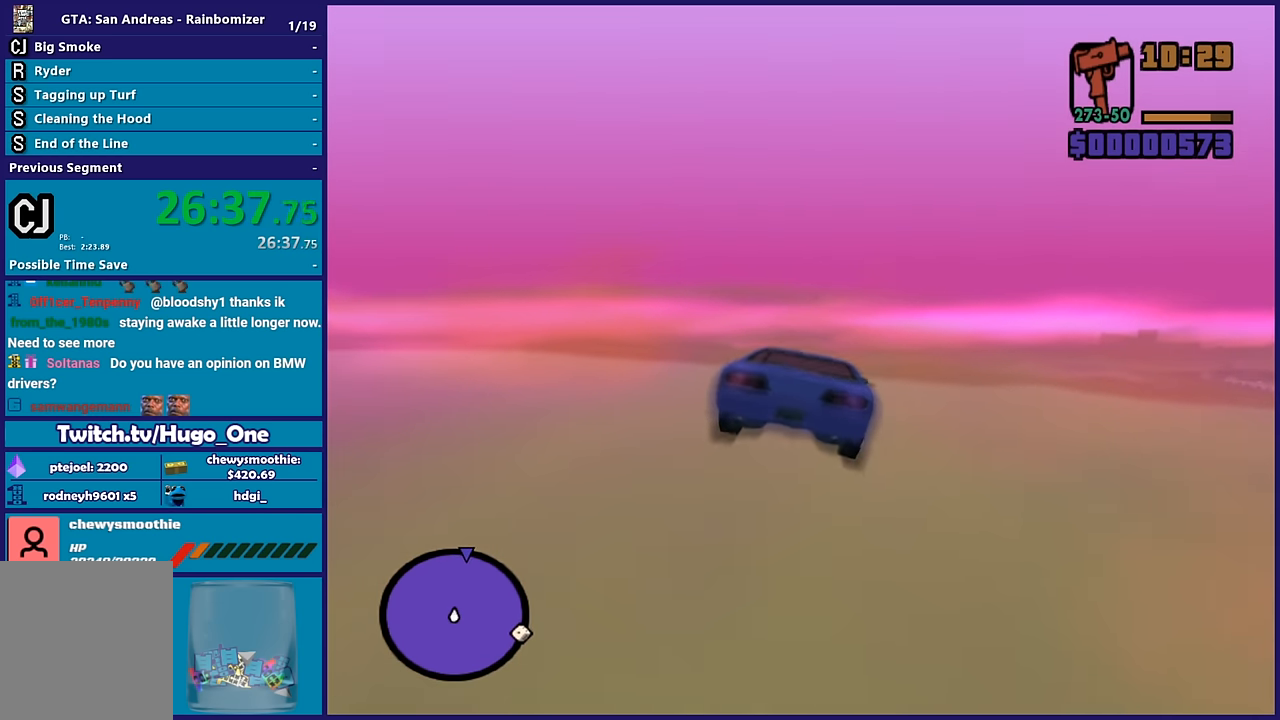
{"buttons": ["R2"], "left_stick": "center", "right_stick": "center", "button_events": []}
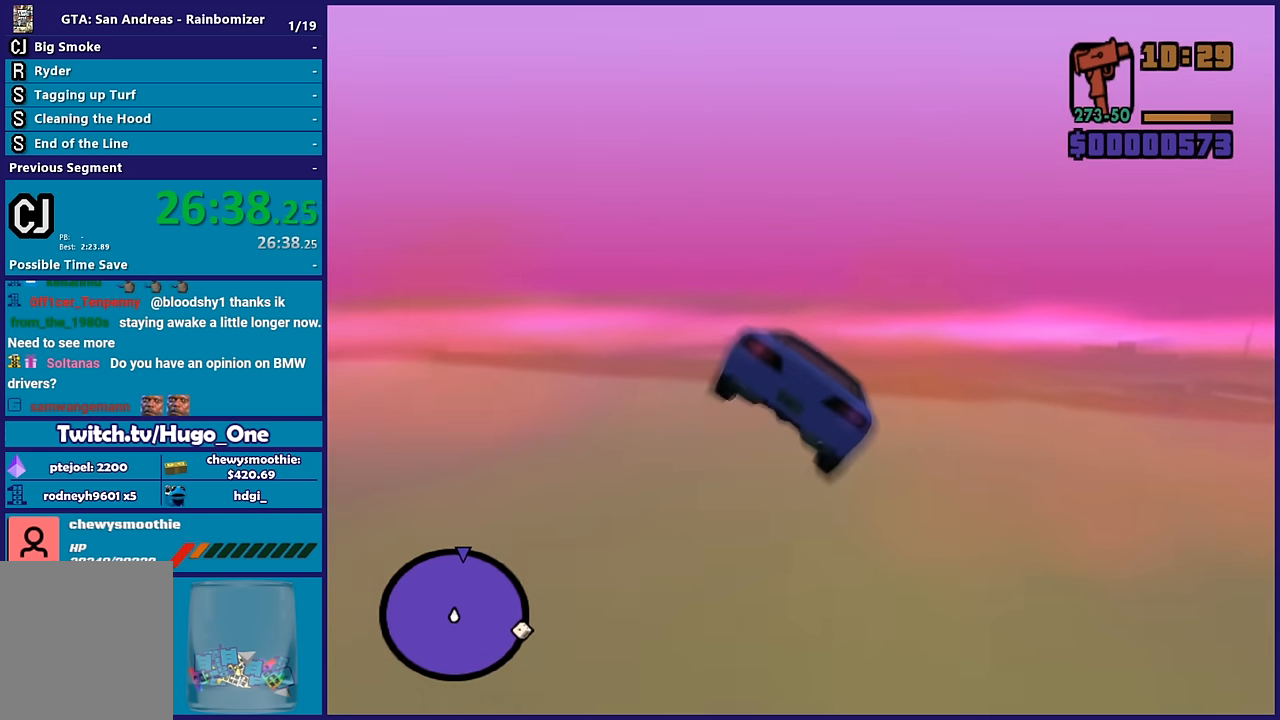
{"buttons": ["R2"], "left_stick": "down", "right_stick": "center", "button_events": []}
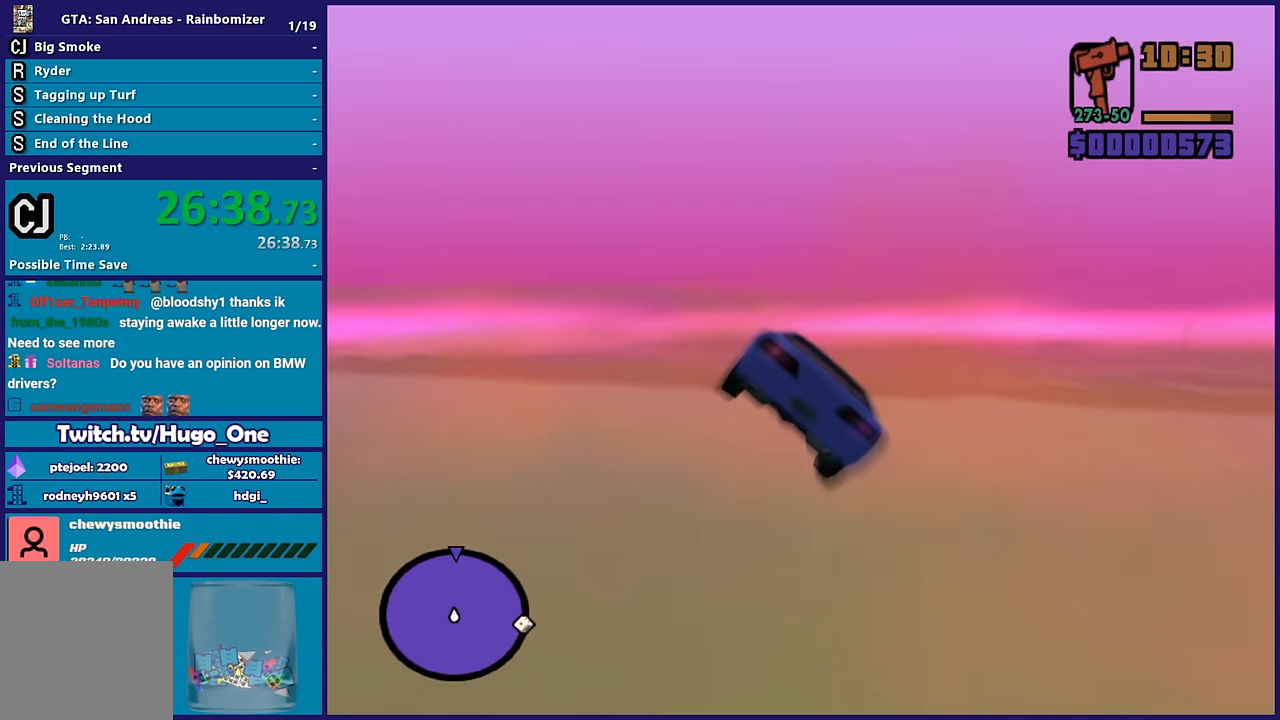
{"buttons": ["R2"], "left_stick": "up", "right_stick": "center", "button_events": []}
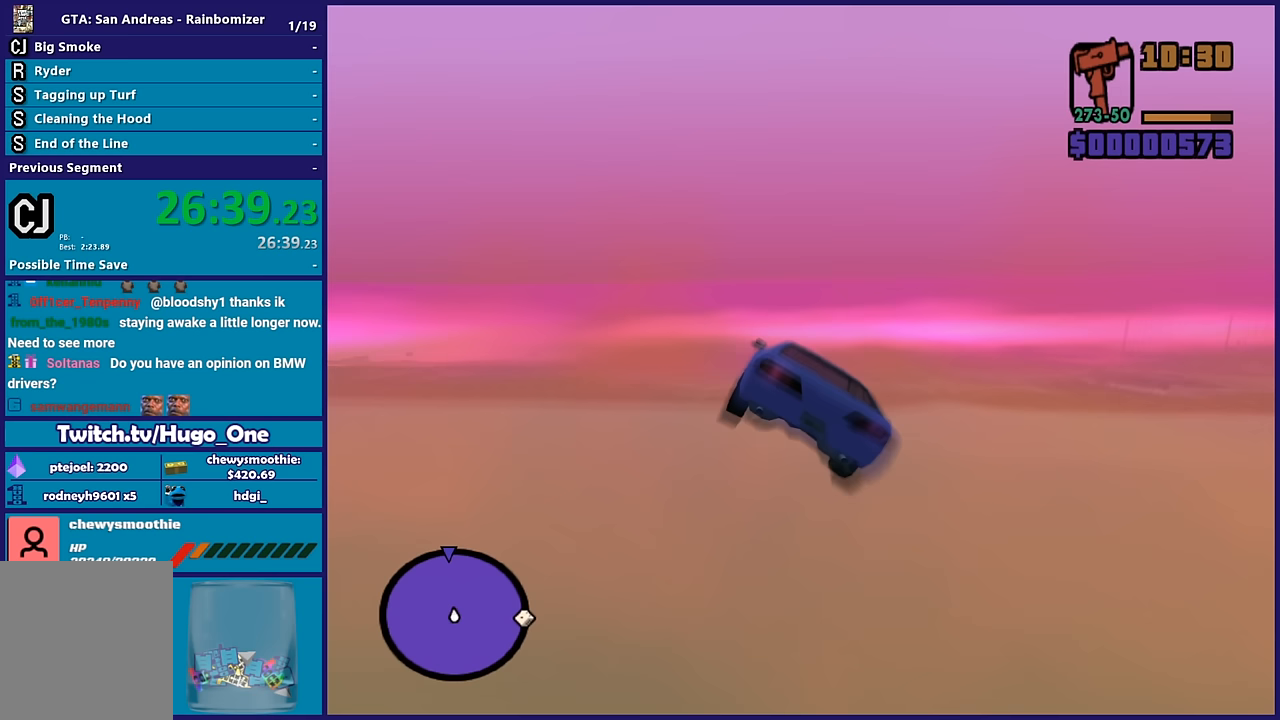
{"buttons": ["R2"], "left_stick": "up-left", "right_stick": "center", "button_events": []}
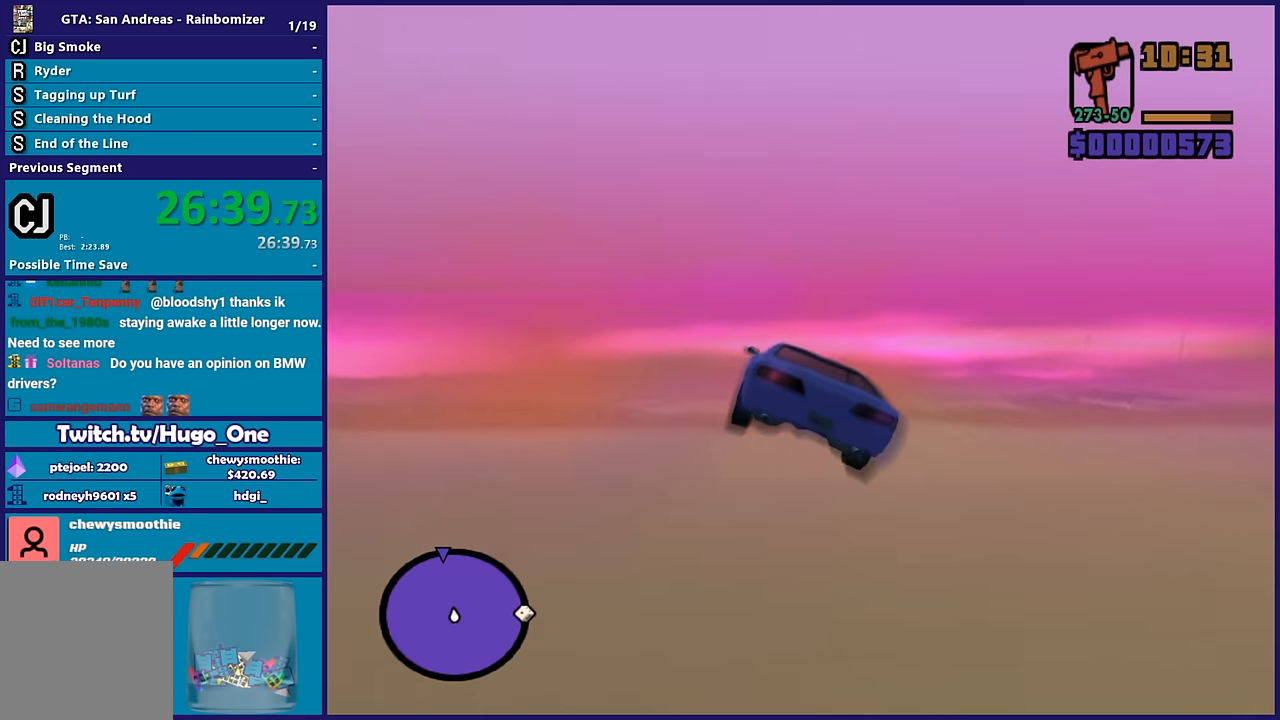
{"buttons": ["R2"], "left_stick": "up", "right_stick": "center", "button_events": []}
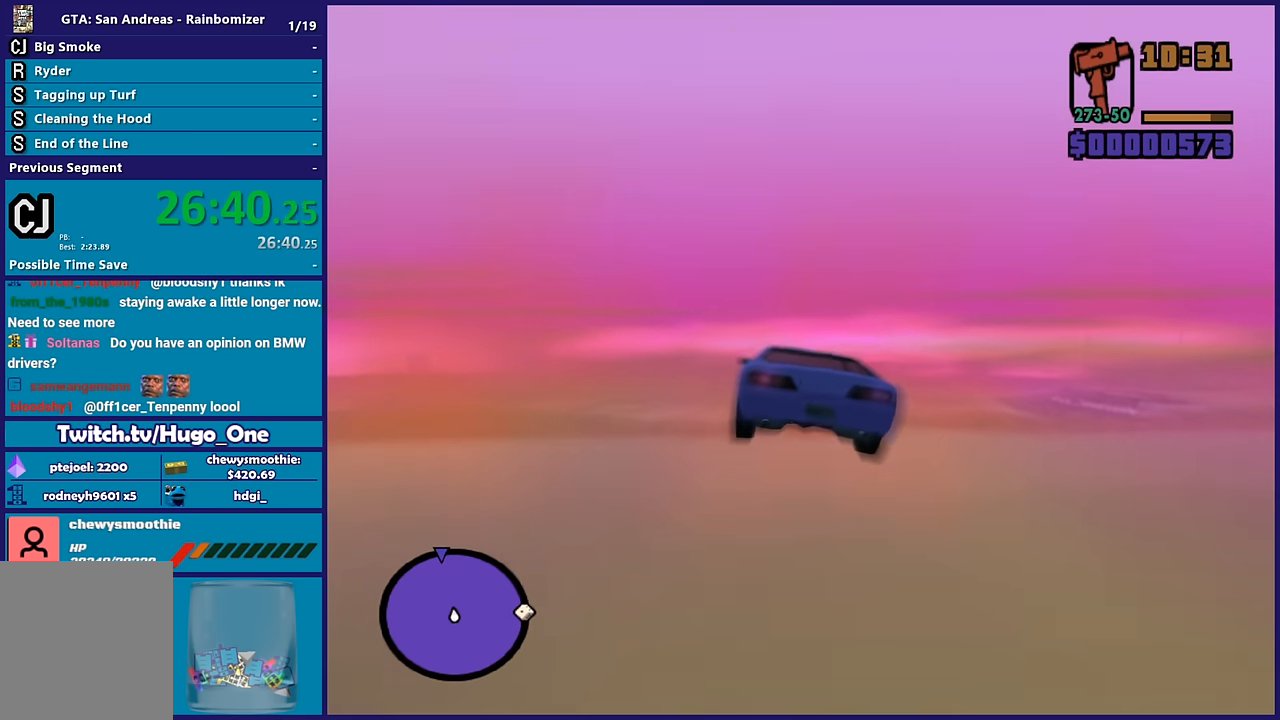
{"buttons": ["R2"], "left_stick": "up-left", "right_stick": "center", "button_events": []}
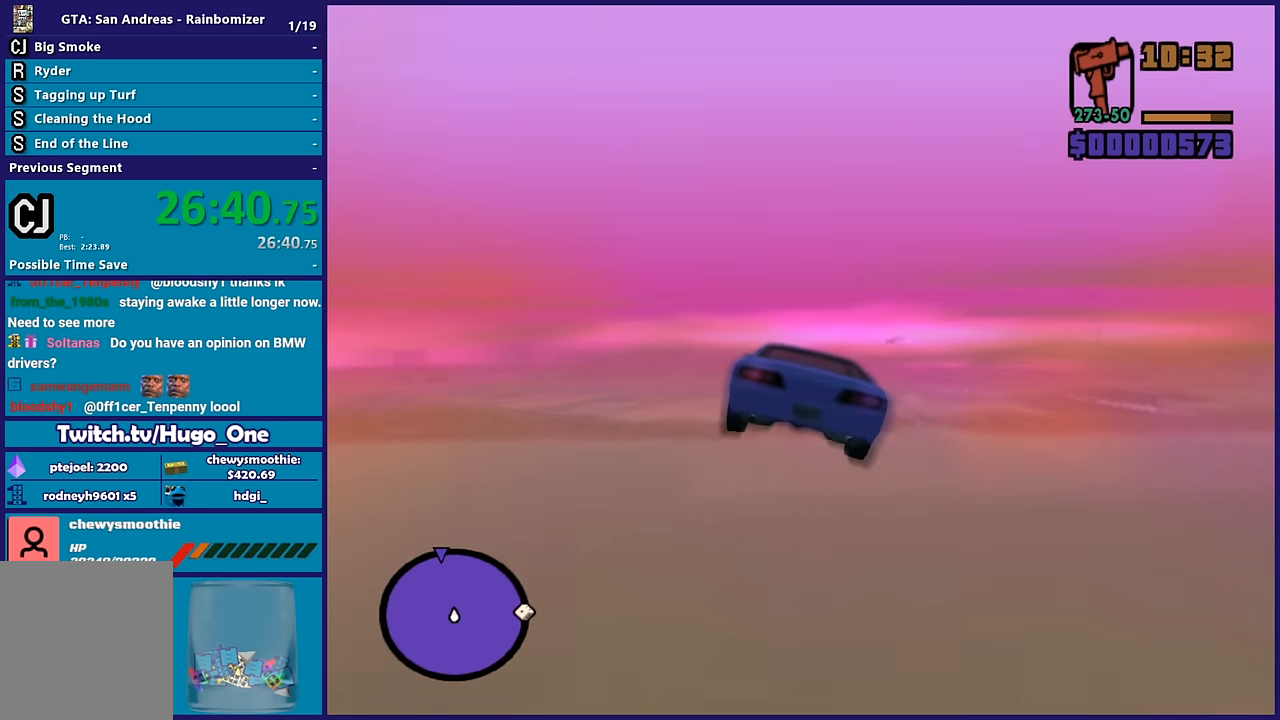
{"buttons": ["R2"], "left_stick": "center", "right_stick": "center", "button_events": []}
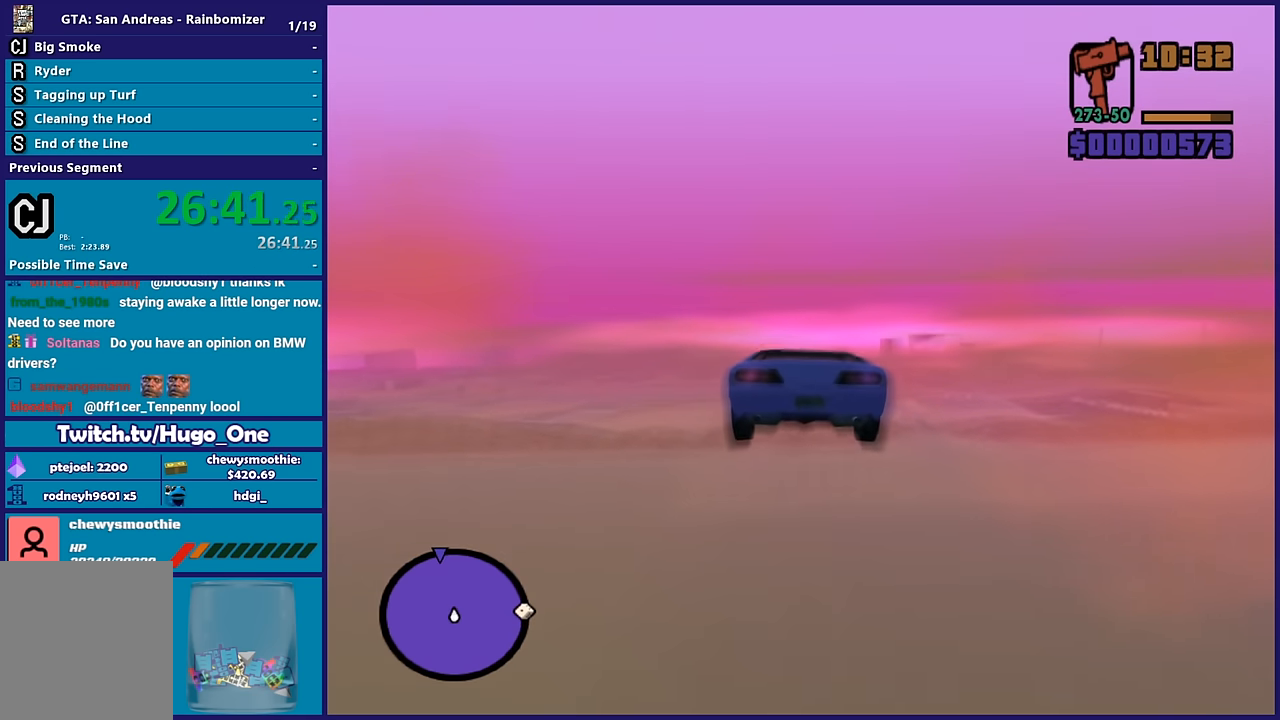
{"buttons": ["R2"], "left_stick": "center", "right_stick": "center", "button_events": []}
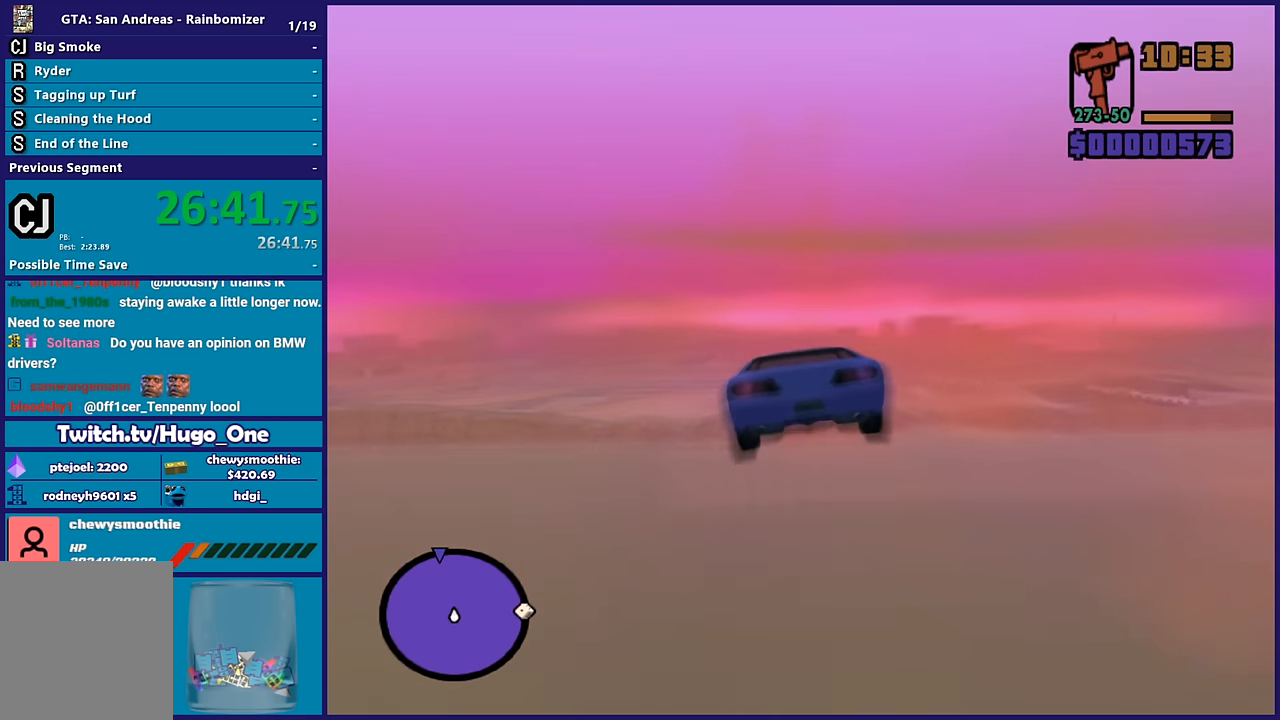
{"buttons": ["R2", "L3"], "left_stick": "center", "right_stick": "center", "button_events": [[433, "L3", "down"]]}
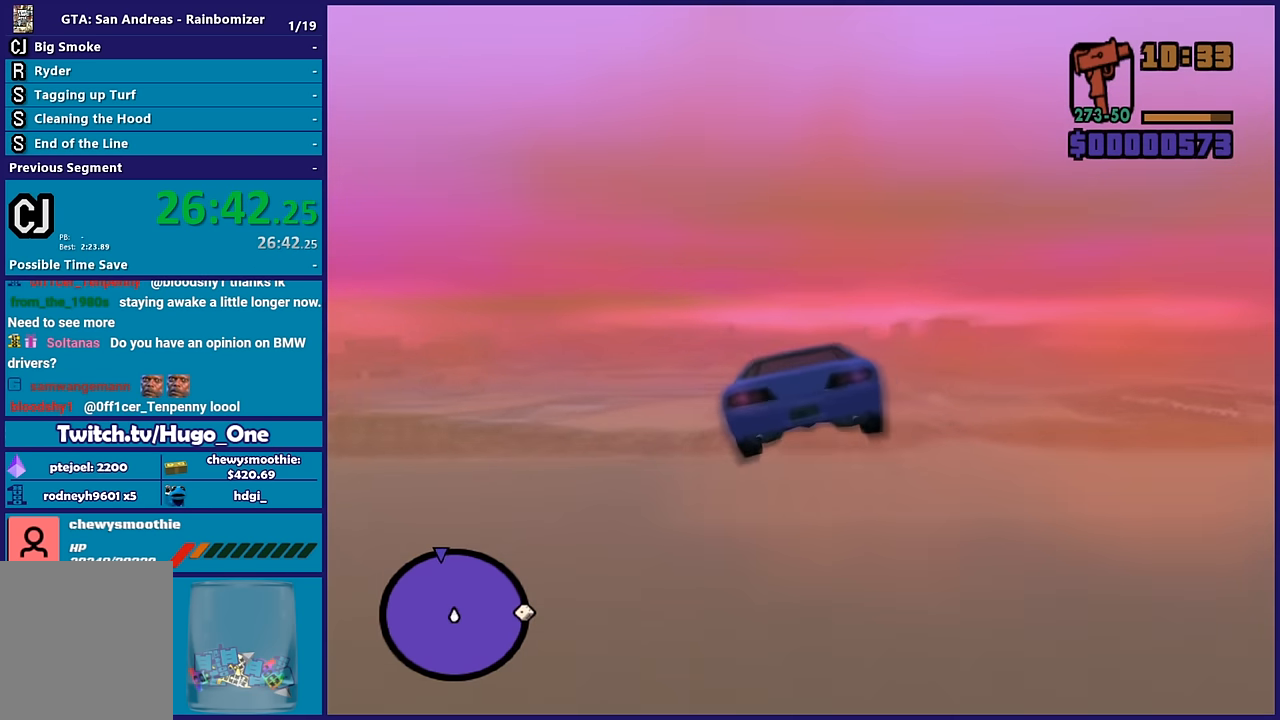
{"buttons": ["R2", "L3"], "left_stick": "center", "right_stick": "center", "button_events": [[233, "L3", "up"], [417, "L3", "down"]]}
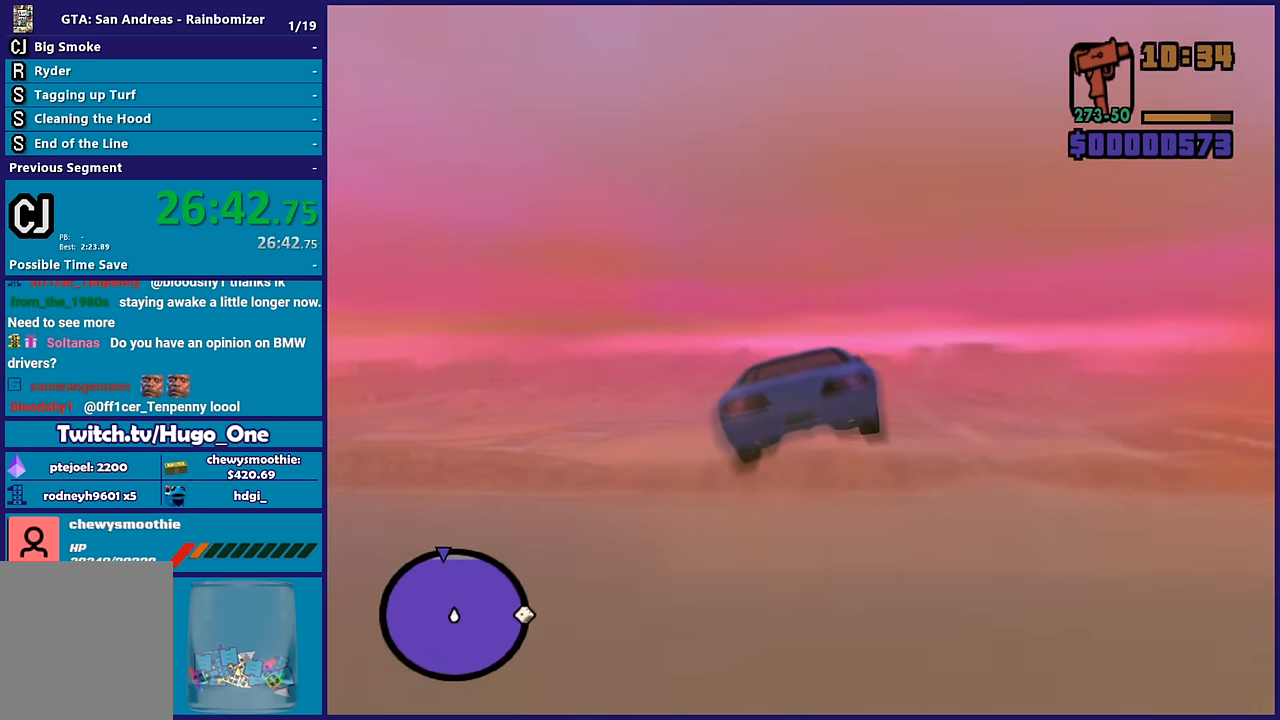
{"buttons": ["R2", "L3"], "left_stick": "up-left", "right_stick": "center", "button_events": []}
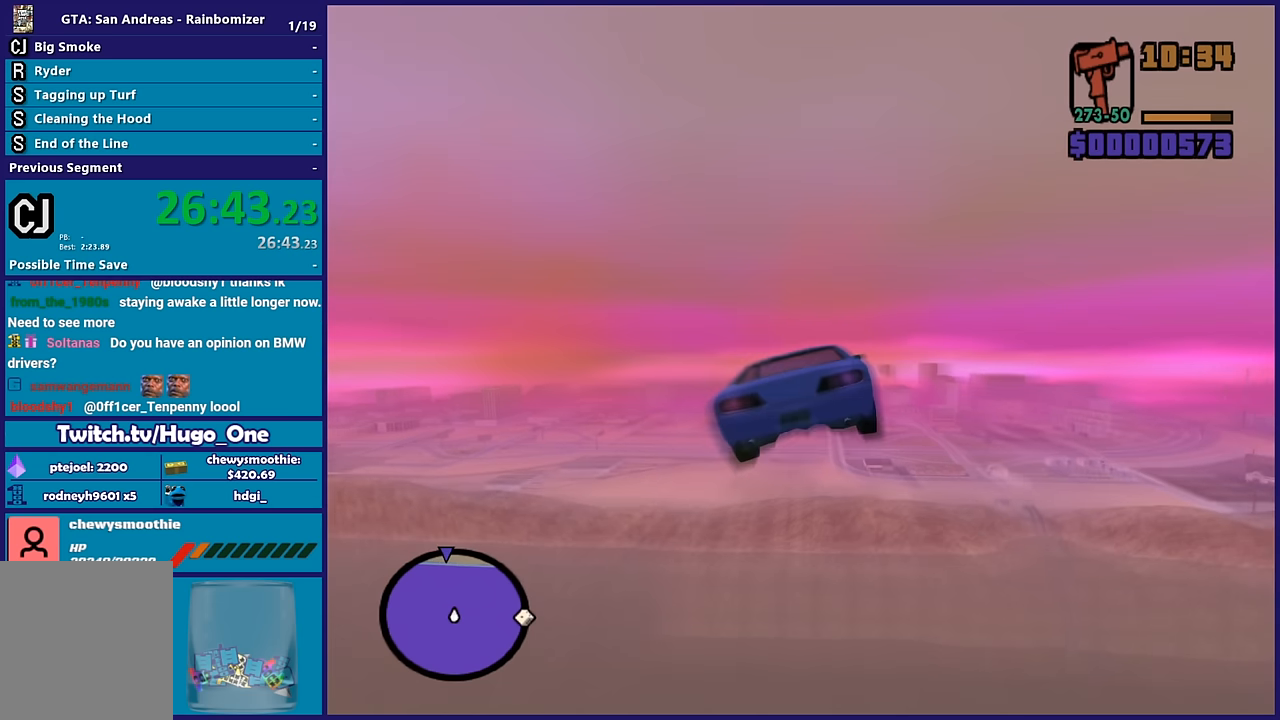
{"buttons": ["R2"], "left_stick": "center", "right_stick": "center", "button_events": [[317, "L3", "up"]]}
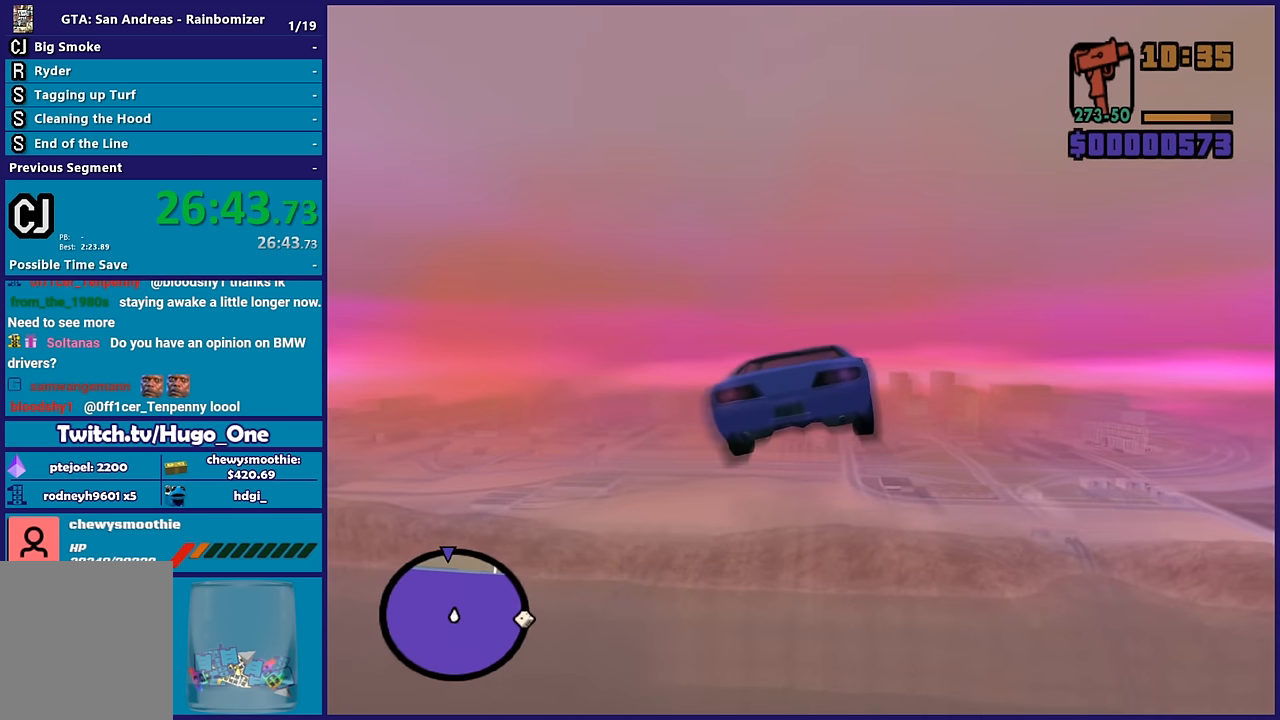
{"buttons": ["R2"], "left_stick": "center", "right_stick": "center", "button_events": [[50, "L3", "down"], [467, "L3", "up"]]}
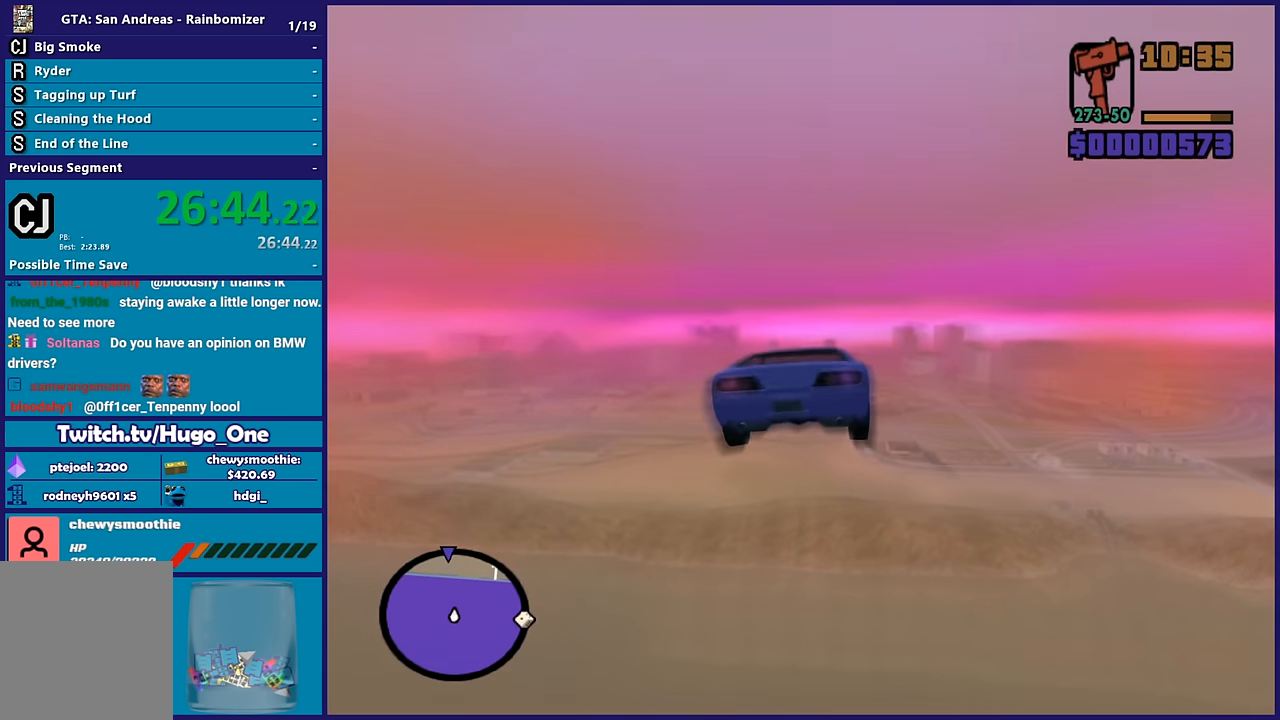
{"buttons": ["R2", "L3"], "left_stick": "center", "right_stick": "center", "button_events": [[300, "L3", "down"]]}
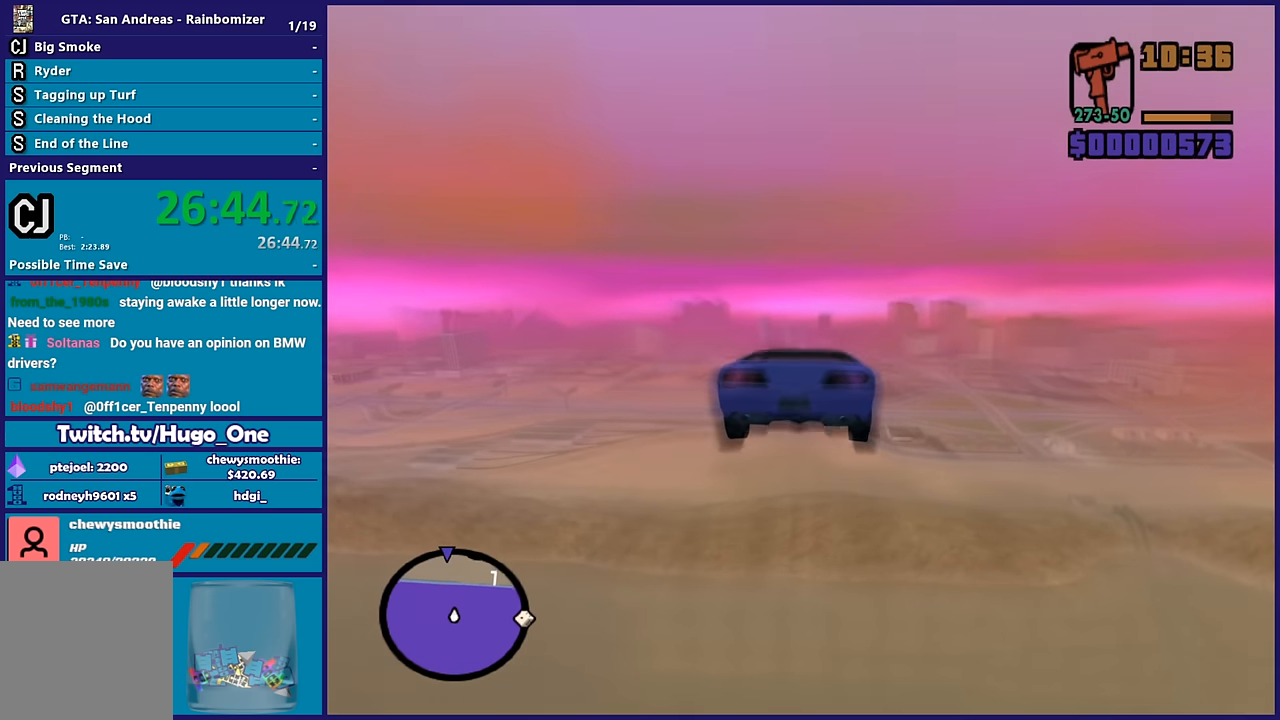
{"buttons": ["R2"], "left_stick": "center", "right_stick": "center", "button_events": [[283, "L3", "up"]]}
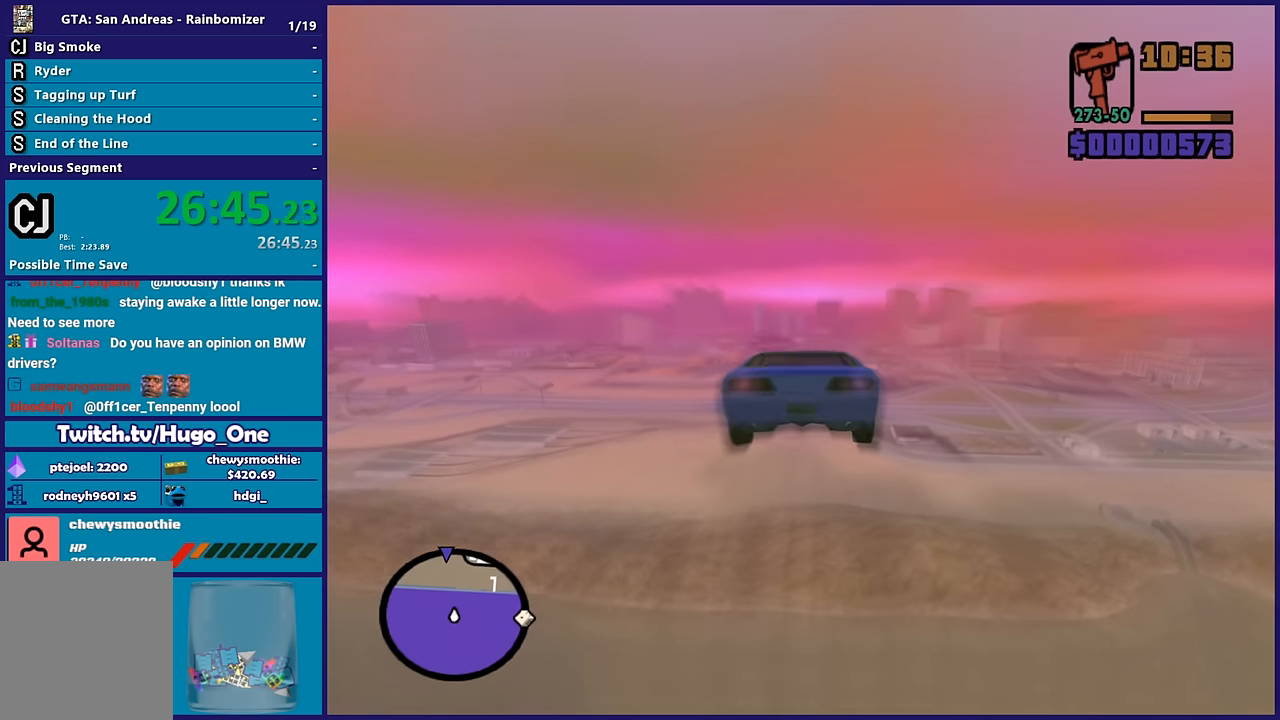
{"buttons": ["R2"], "left_stick": "center", "right_stick": "center", "button_events": []}
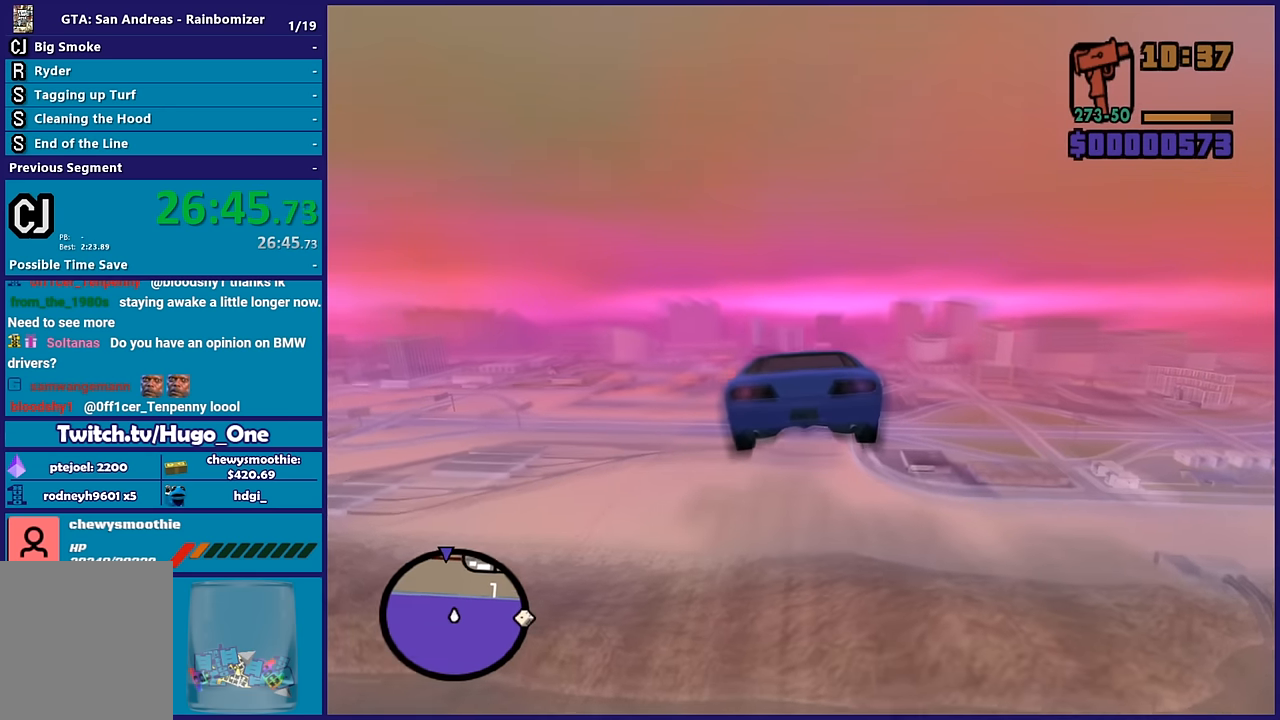
{"buttons": ["R2"], "left_stick": "up-right", "right_stick": "center"}
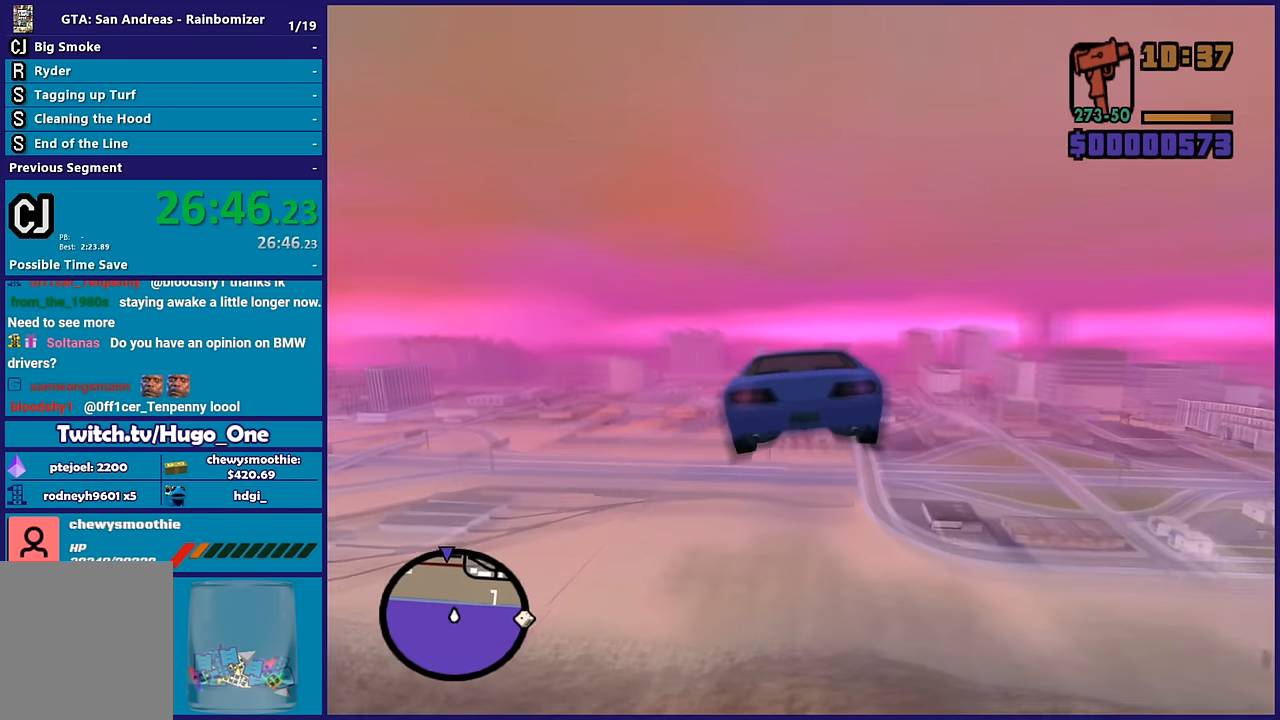
{"buttons": ["R2"], "left_stick": "up", "right_stick": "center"}
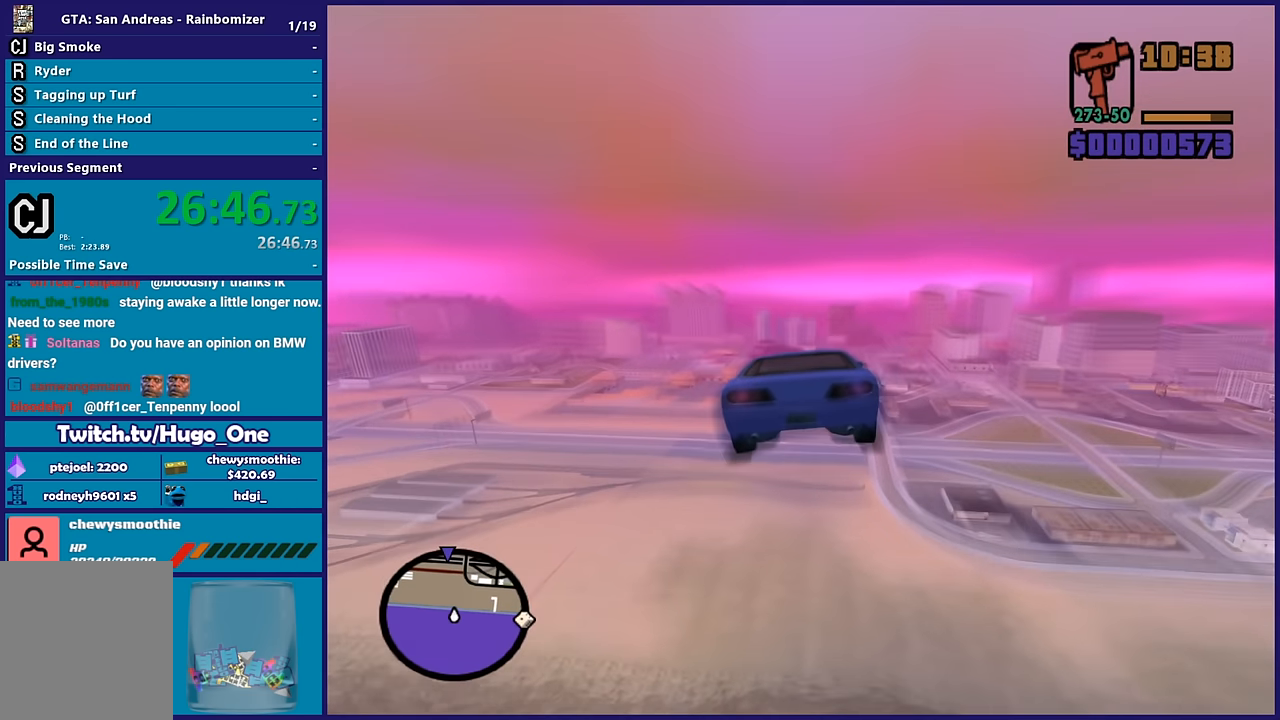
{"buttons": ["R2"], "left_stick": "center", "right_stick": "center", "button_events": []}
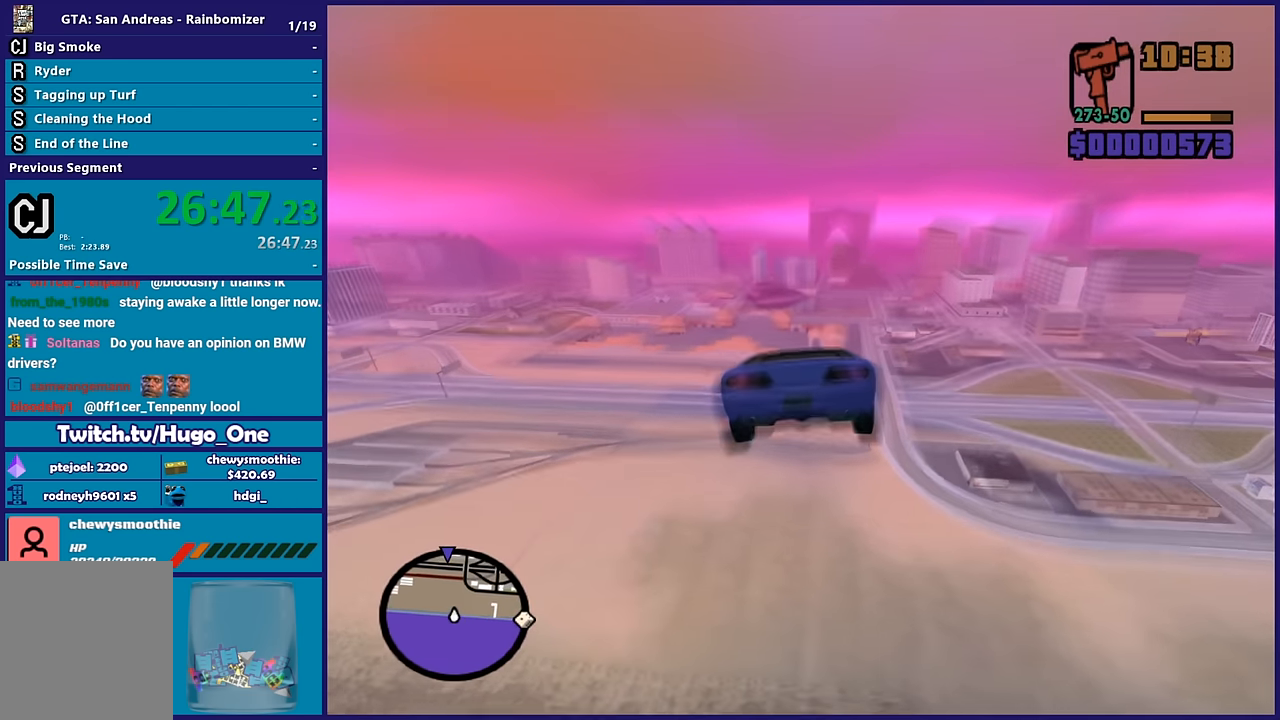
{"buttons": ["R2"], "left_stick": "down", "right_stick": "center", "button_events": []}
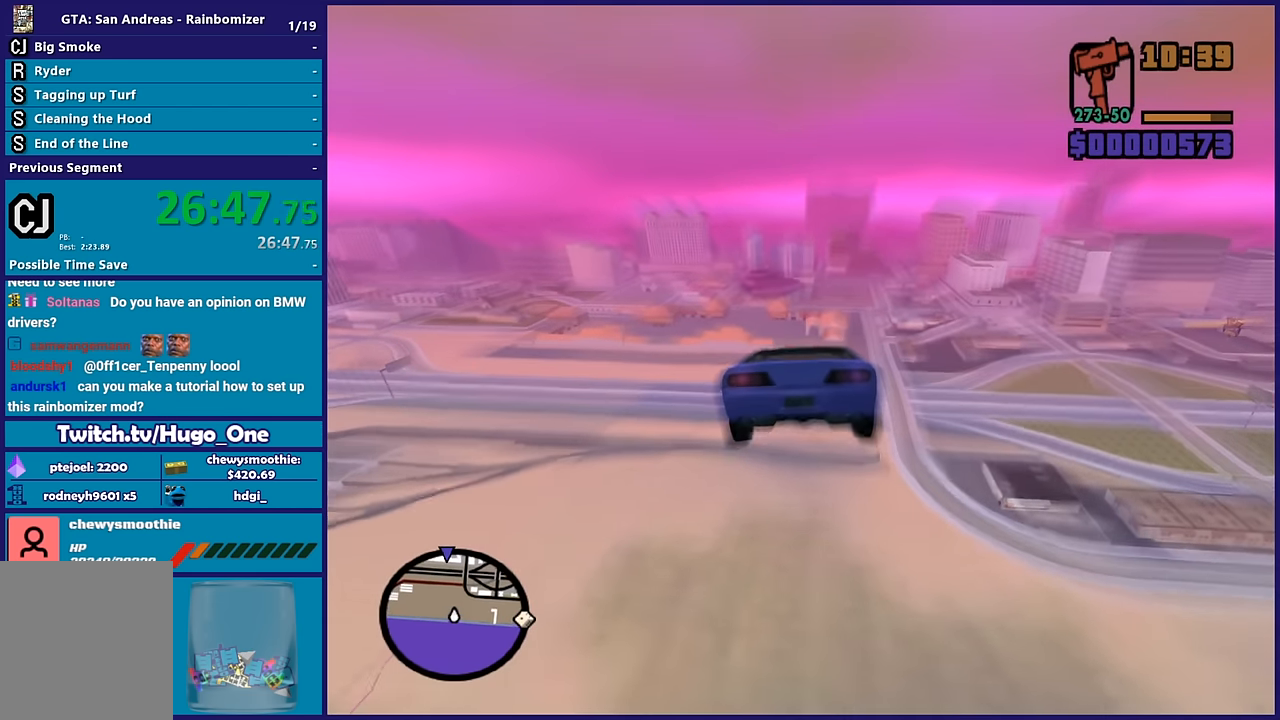
{"buttons": ["R2"], "left_stick": "center", "right_stick": "center", "button_events": []}
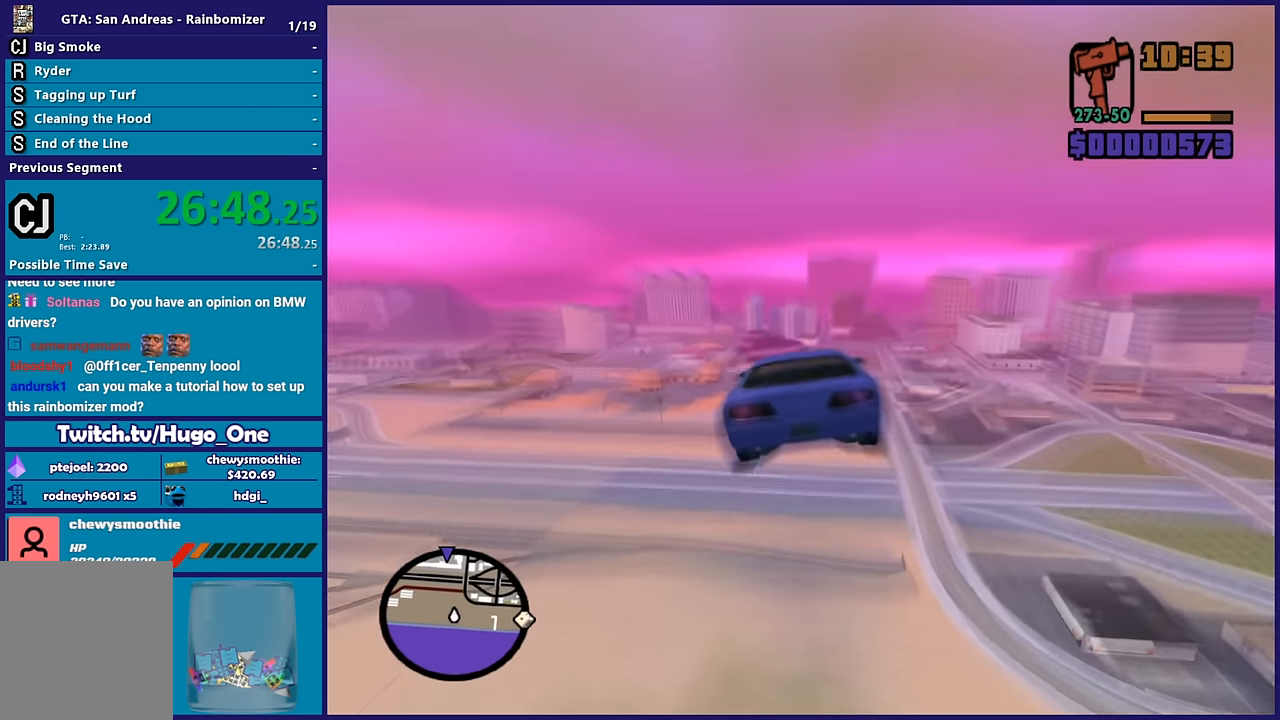
{"buttons": ["R2"], "left_stick": "up-right", "right_stick": "center", "button_events": []}
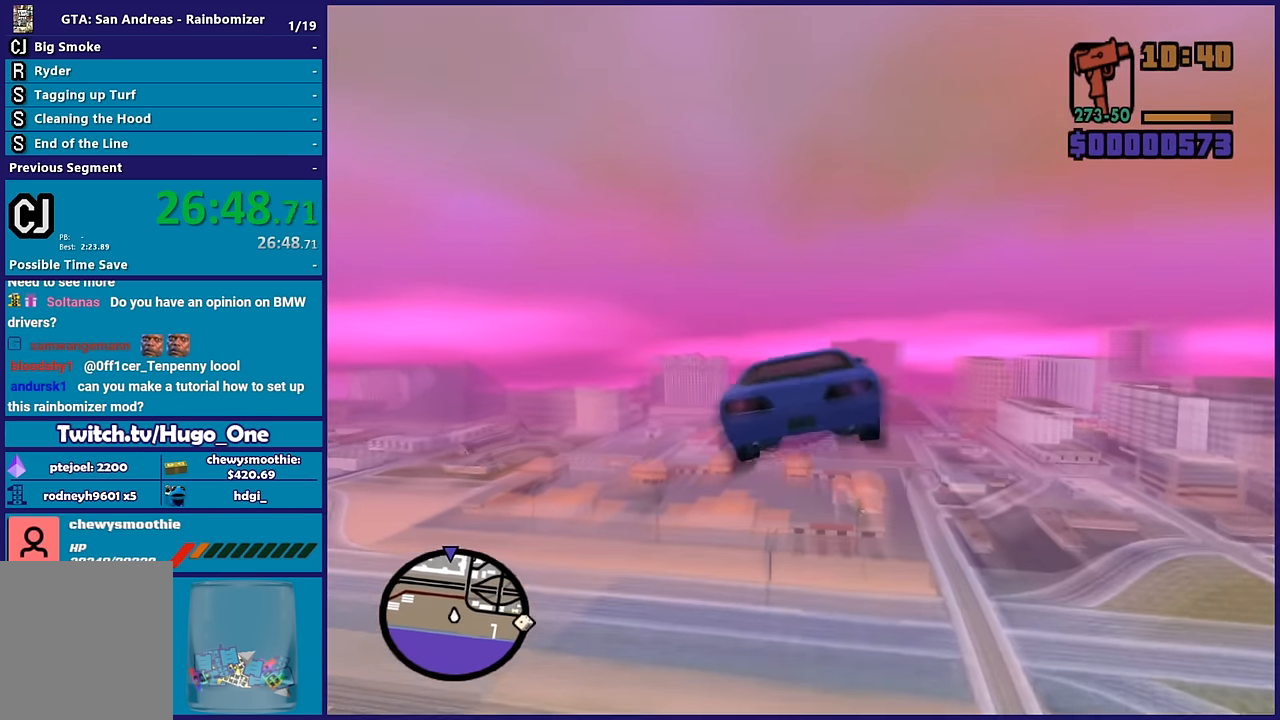
{"buttons": ["R2"], "left_stick": "up", "right_stick": "center", "button_events": []}
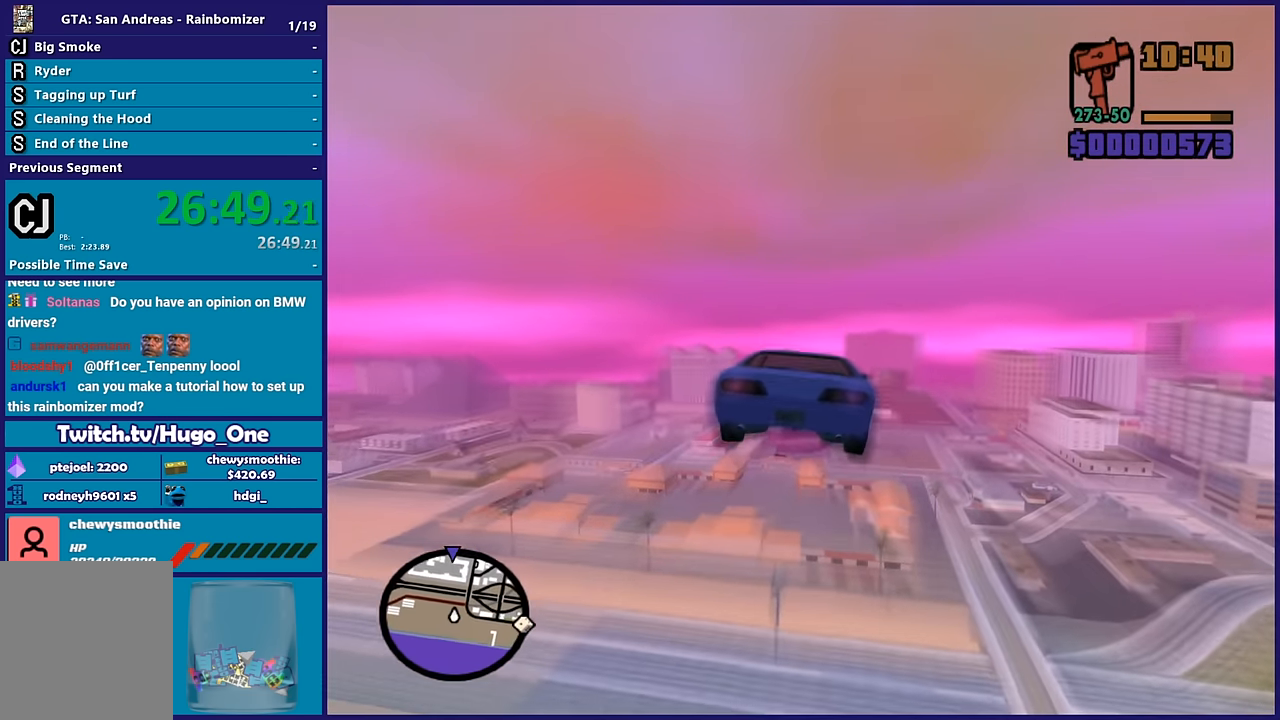
{"buttons": ["R2"], "left_stick": "center", "right_stick": "center", "button_events": []}